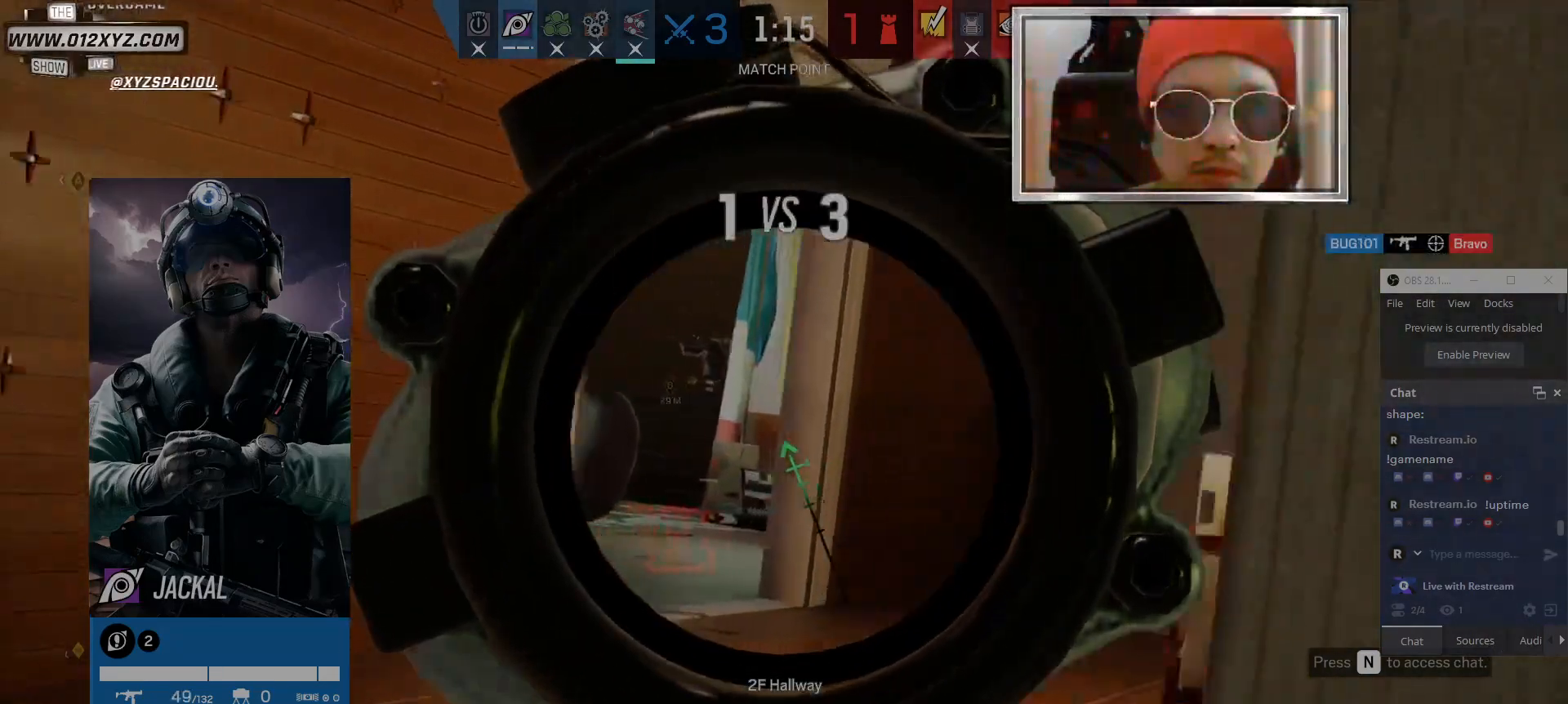
Gameplay with keyboard and mouse; each line is a JSON object with the keys and mouse buttons held at the frame after it. "events" lists presses ("down") and releases ("up") of "1", "2", "3", "4", "5", "a", "alt", "b", "c", "ctrl", "d", "e", "f", "g", "q", "r", "s", "shift", "space", "t", "tab", "v", "w", "x", "z", "mouse_left", "mouse_wheel" and "mouse_right" between this image and that frame as [ms after this image, input, new state], when the widget could be followed in between. "mouse_left", "mouse_wheel", "mouse_right" = the "left", "wheel", "right" buttons of the "mouse" list. No other keys are recorded. "wheel" means that the mouse wheel is clicked or scrolled. Not read: mouse_move other_keys.
{"keys": ["q"], "mouse": [], "events": [[467, "q", "down"]]}
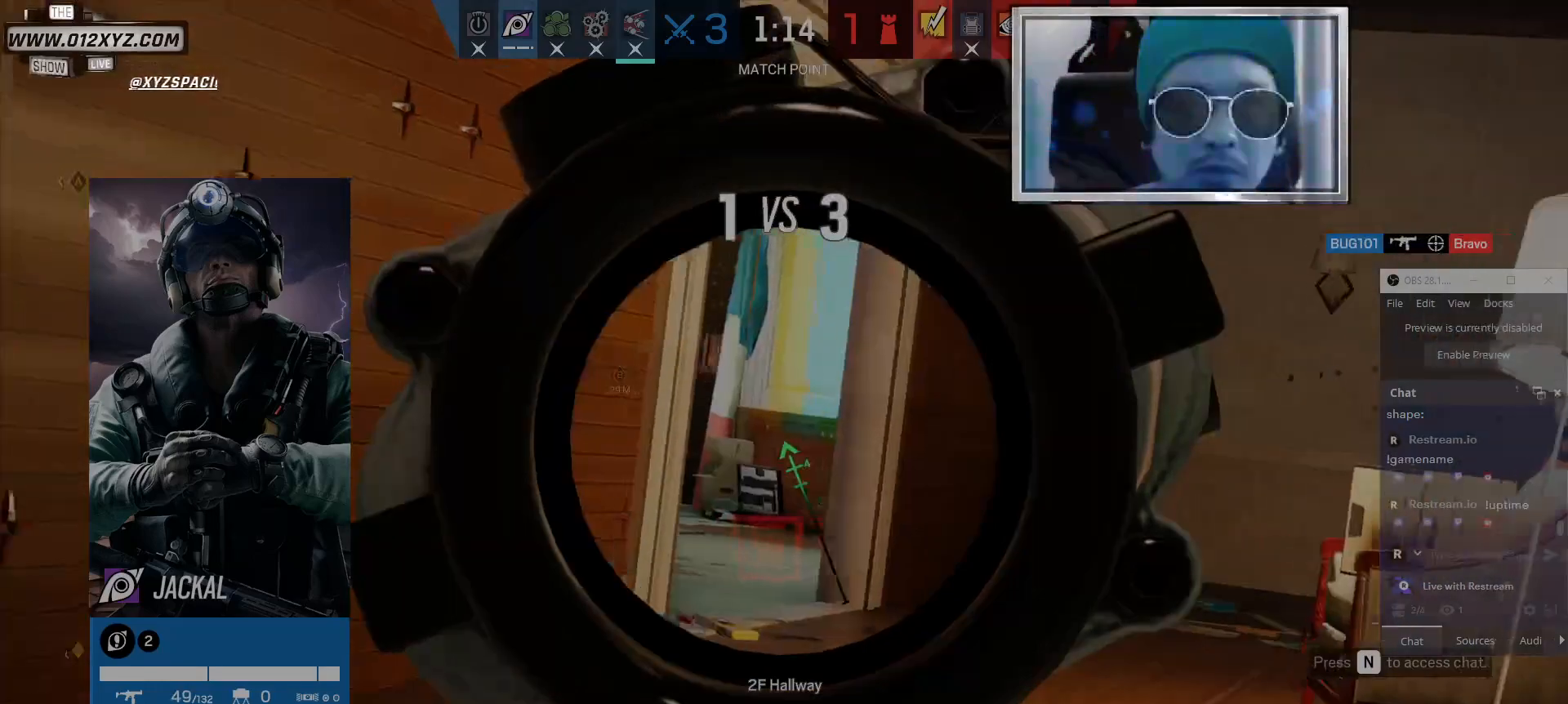
{"keys": [], "mouse": [], "events": [[134, "q", "up"]]}
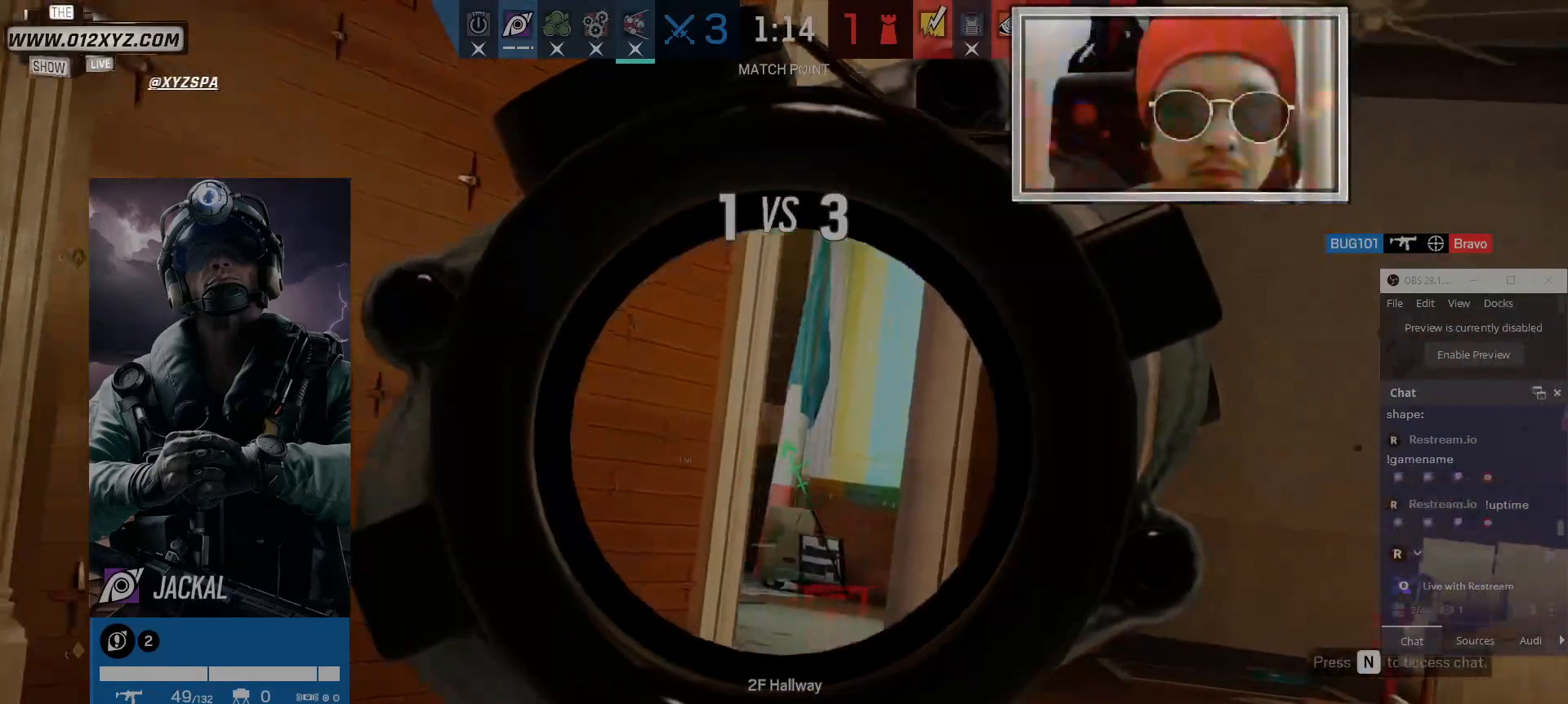
{"keys": [], "mouse": [], "events": []}
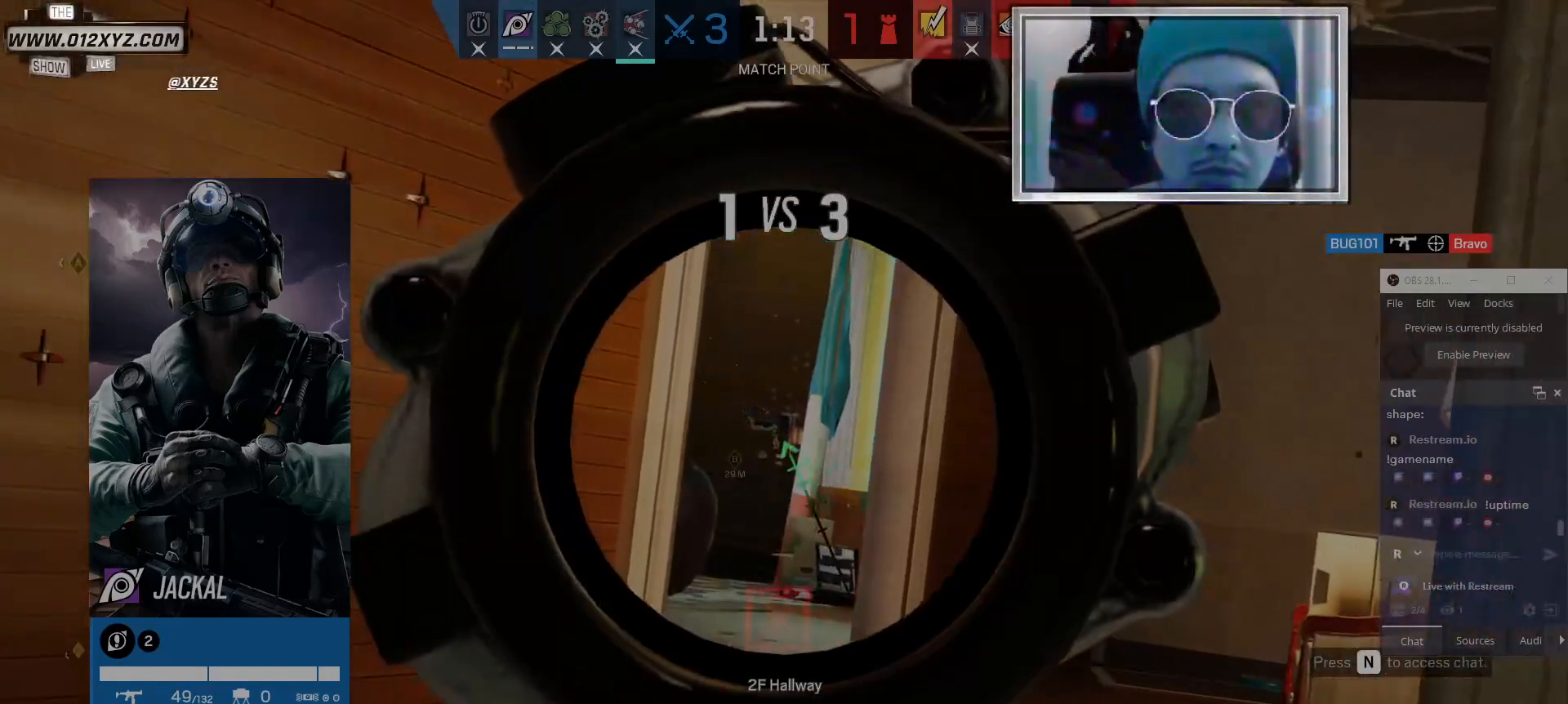
{"keys": [], "mouse": [], "events": [[300, "4", "down"], [467, "4", "up"]]}
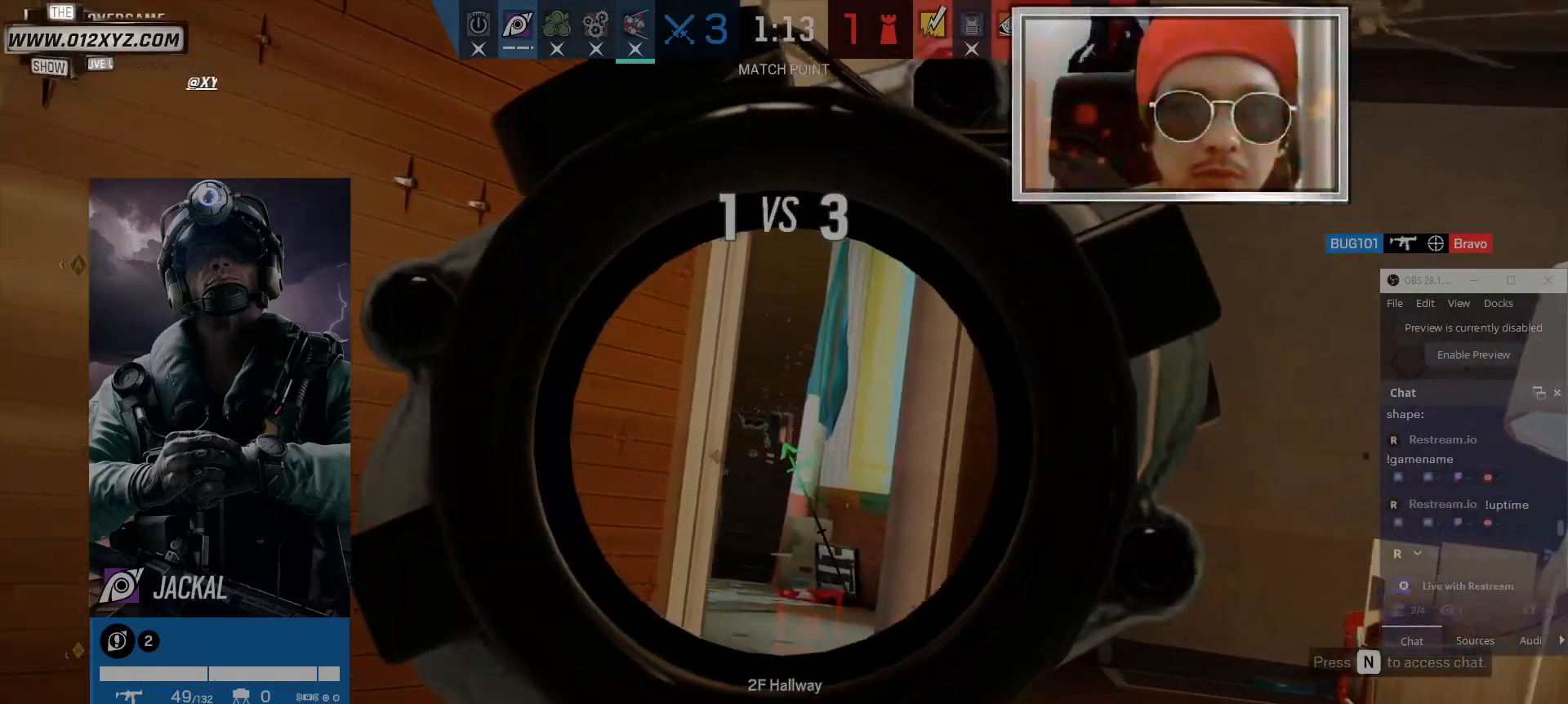
{"keys": [], "mouse": [], "events": []}
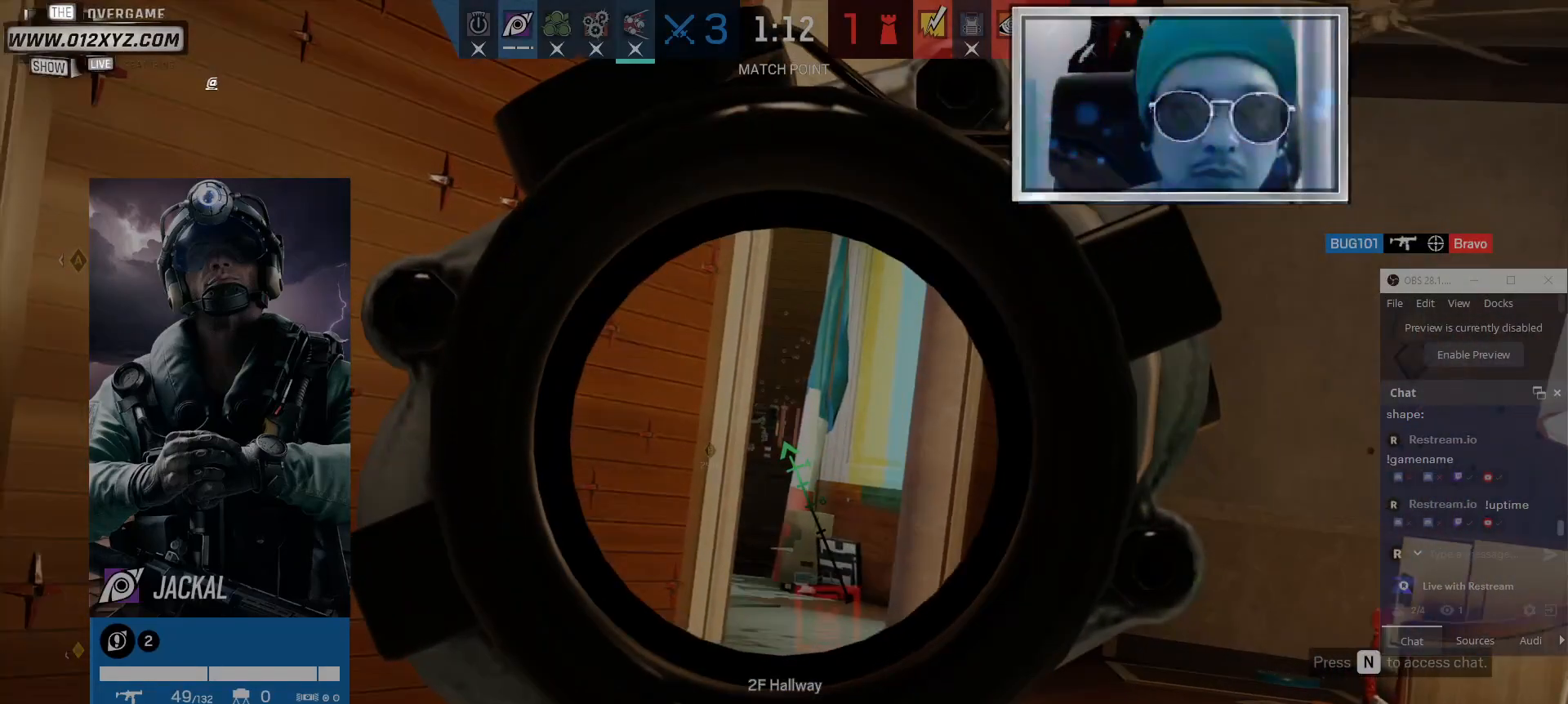
{"keys": [], "mouse": [], "events": [[267, "5", "down"], [367, "5", "up"]]}
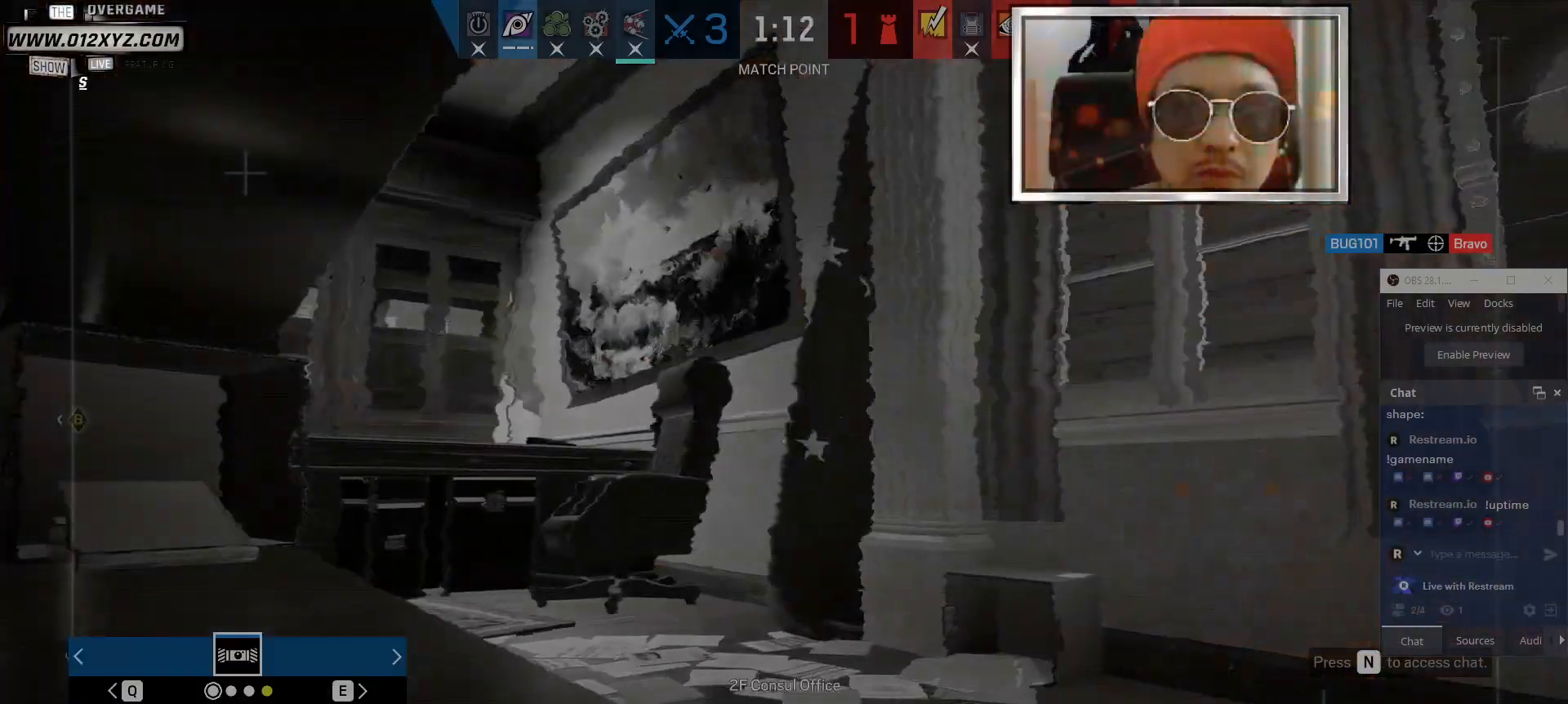
{"keys": ["q"], "mouse": [], "events": [[500, "q", "down"]]}
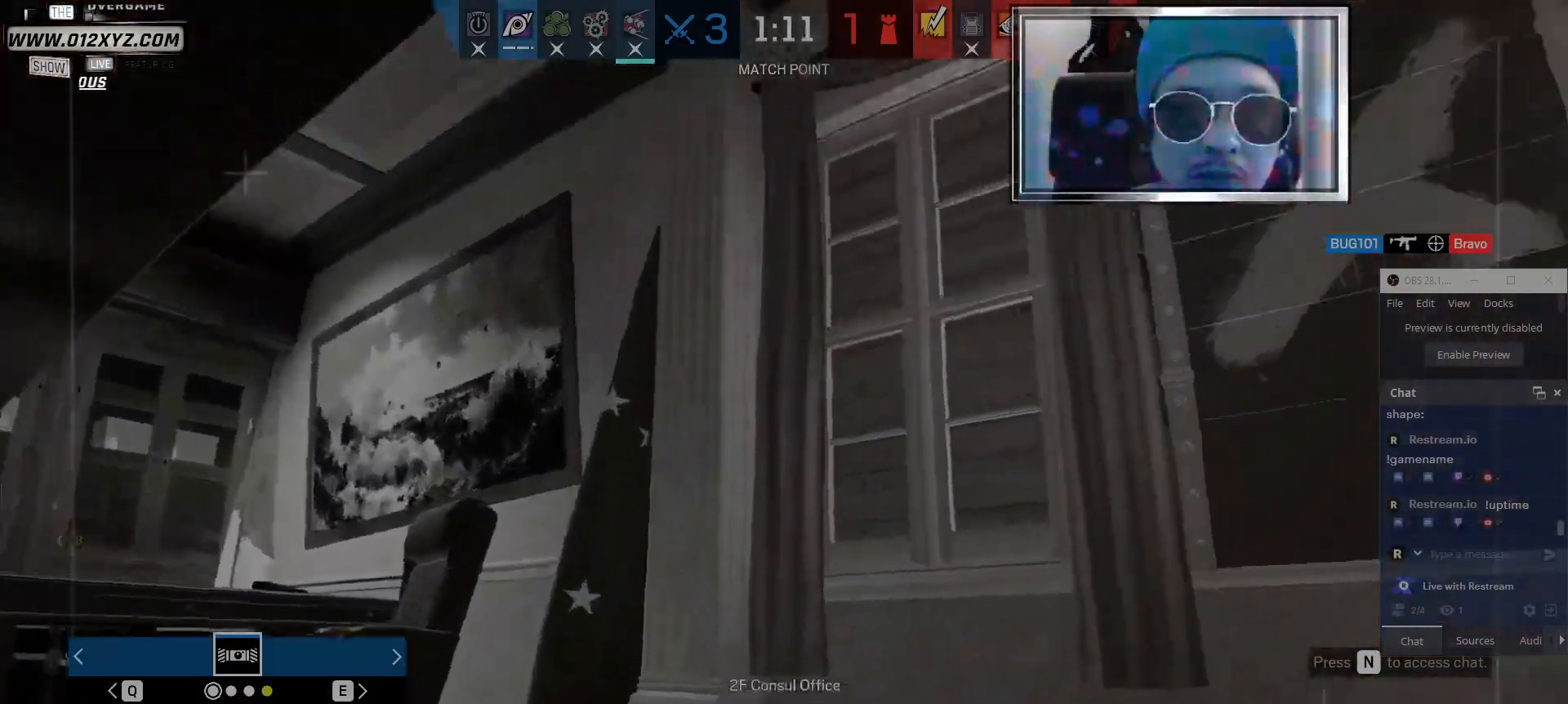
{"keys": [], "mouse": [], "events": [[167, "q", "up"]]}
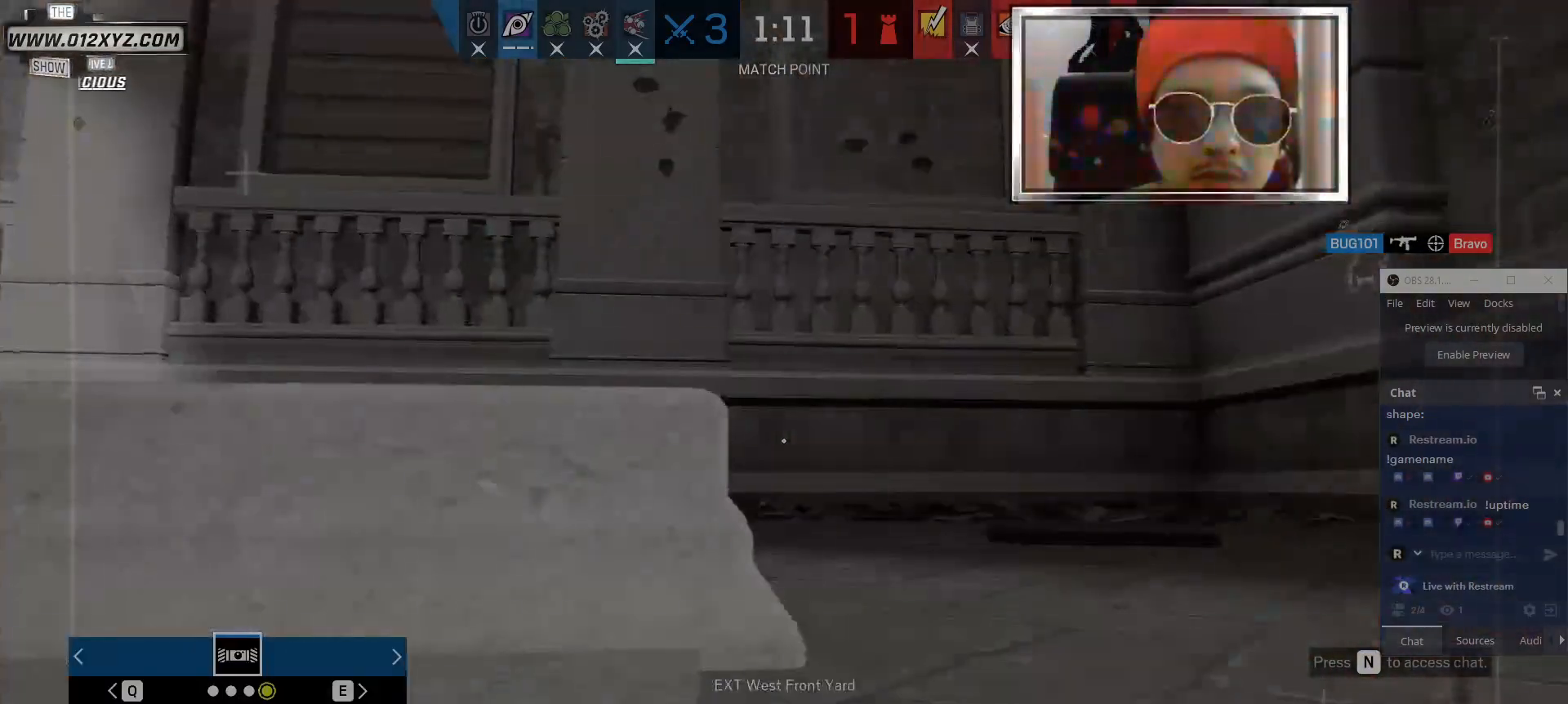
{"keys": [], "mouse": [], "events": [[134, "q", "down"], [300, "q", "up"]]}
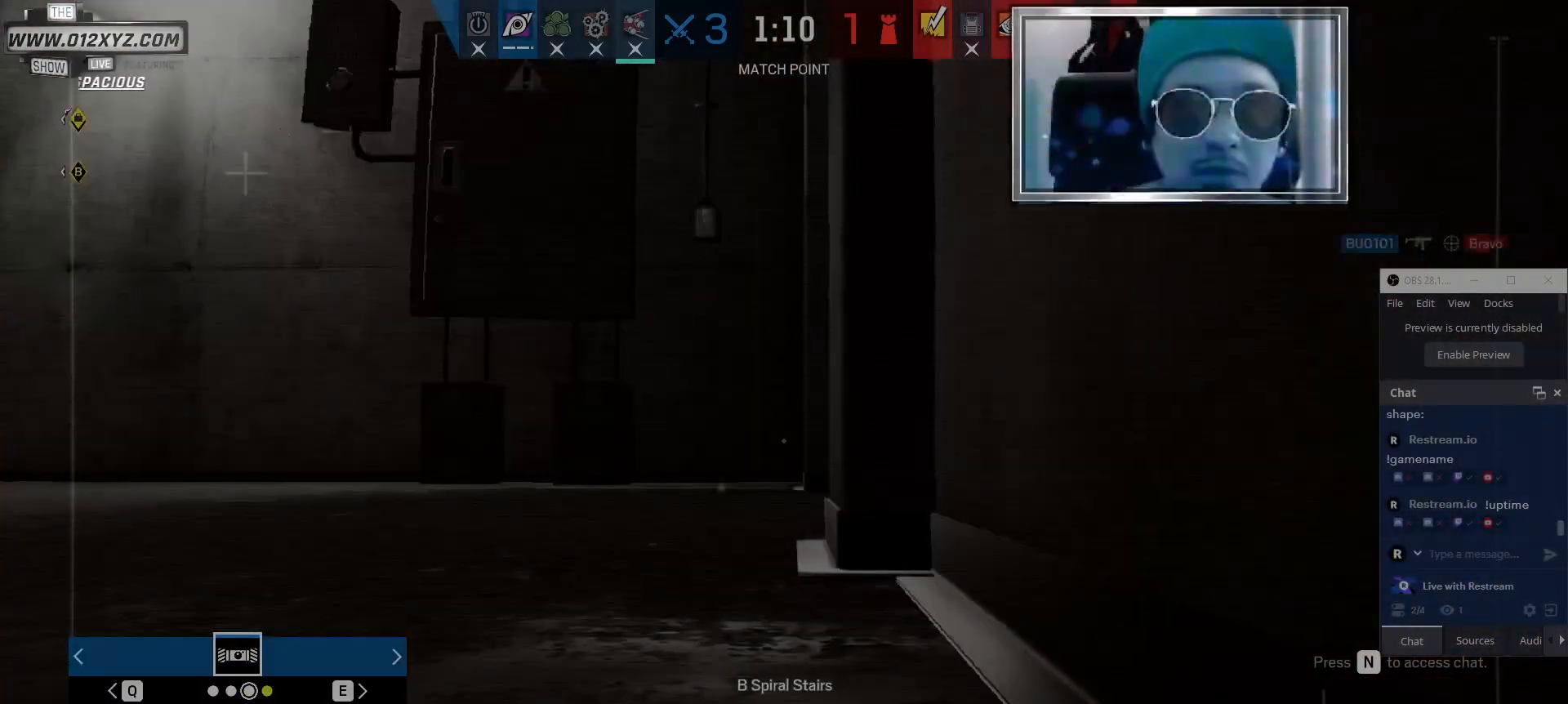
{"keys": [], "mouse": [], "events": []}
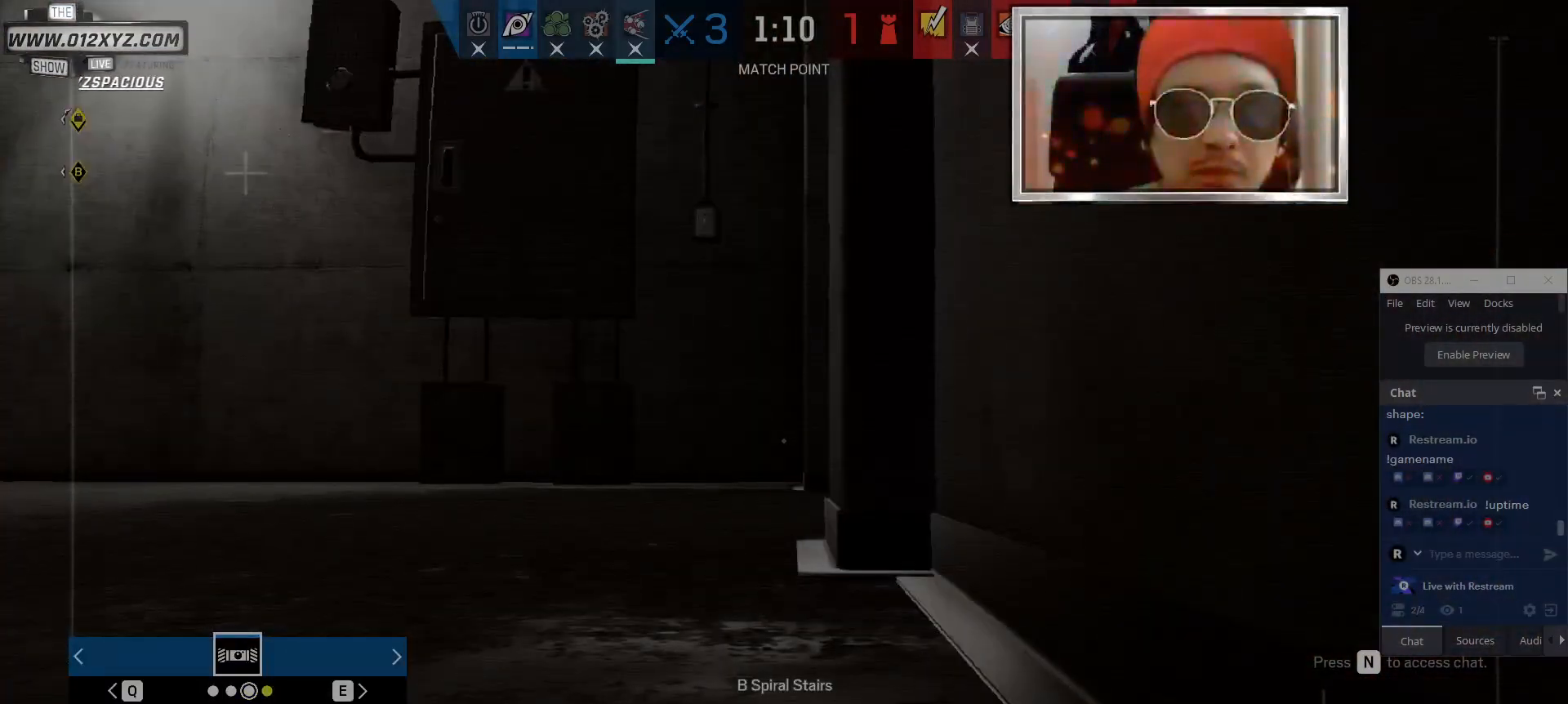
{"keys": [], "mouse": [], "events": [[34, "q", "down"], [200, "q", "up"]]}
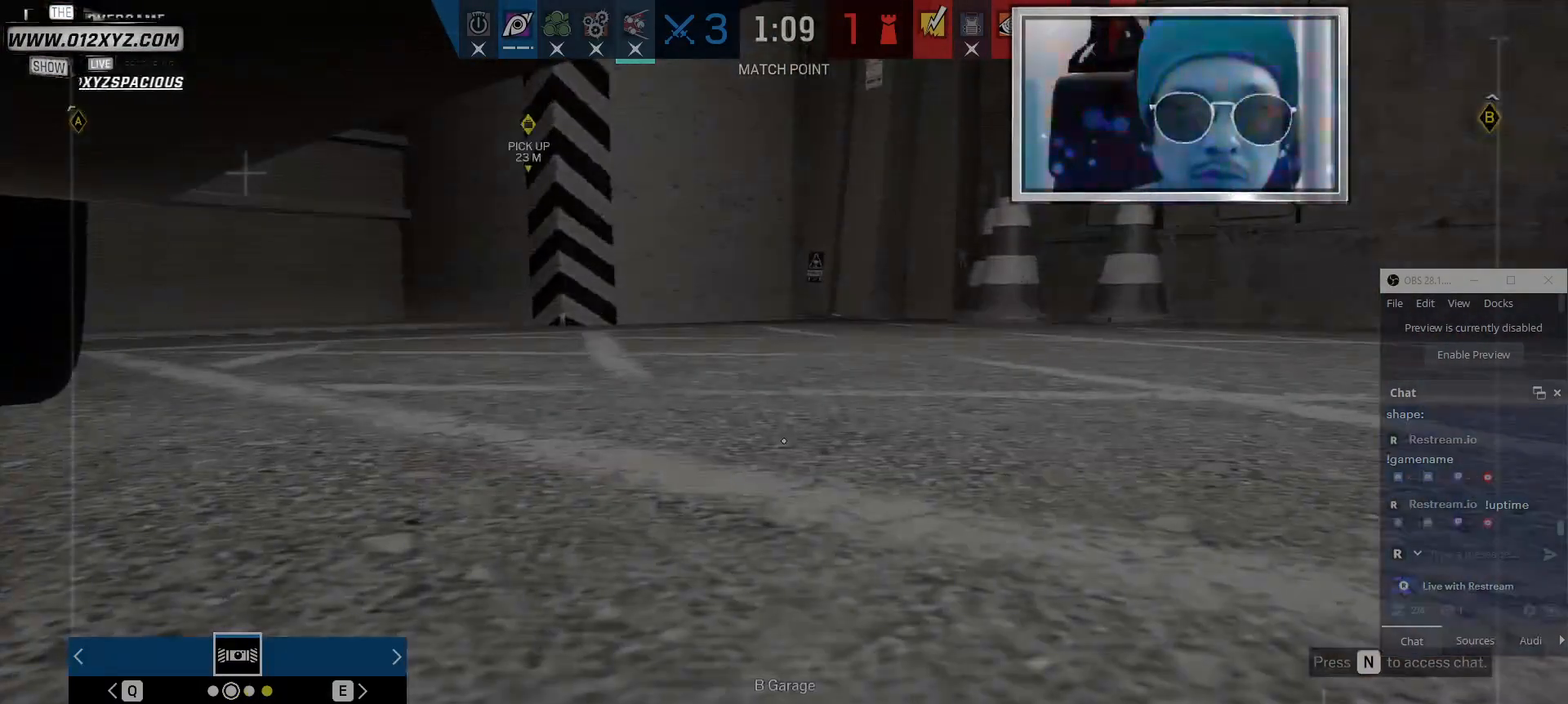
{"keys": [], "mouse": [], "events": []}
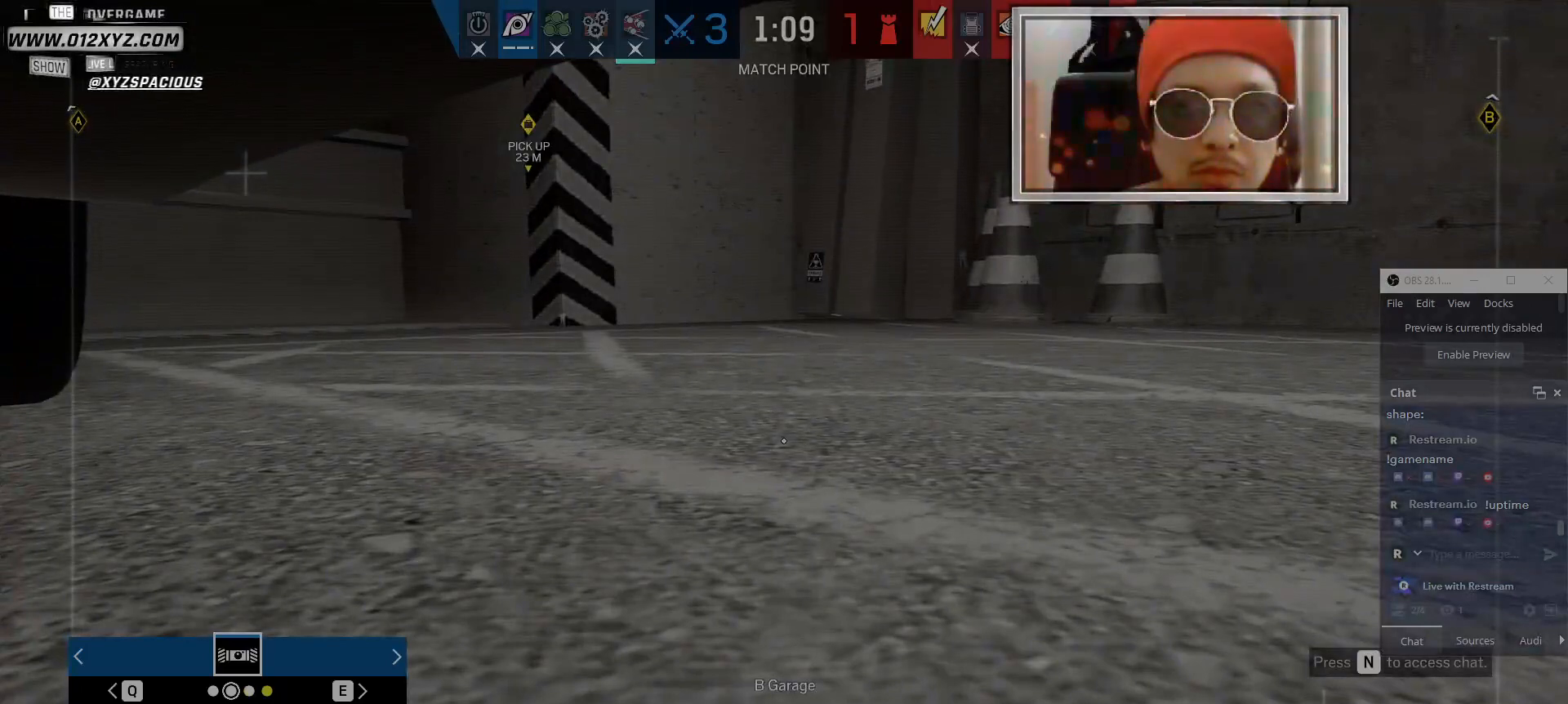
{"keys": [], "mouse": [], "events": []}
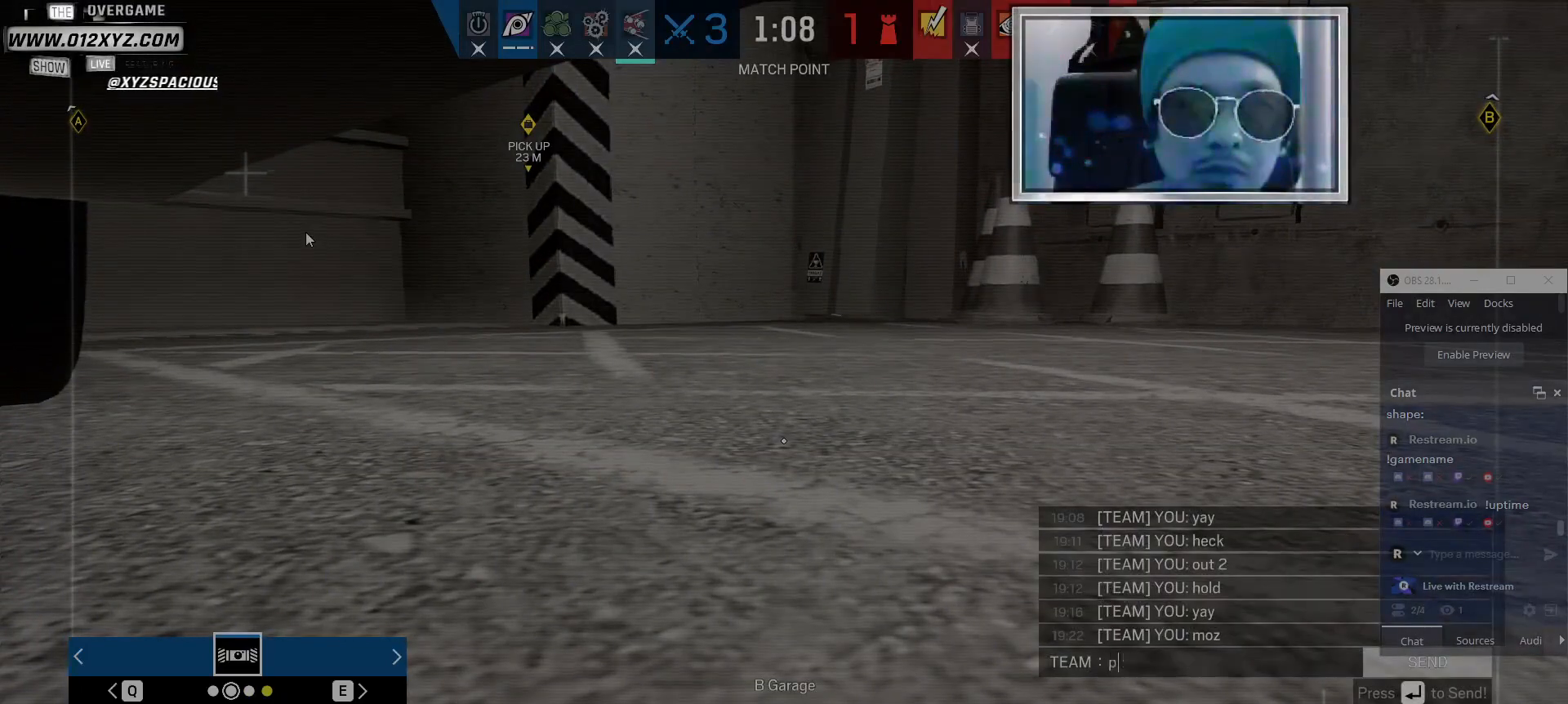
{"keys": [], "mouse": [], "events": []}
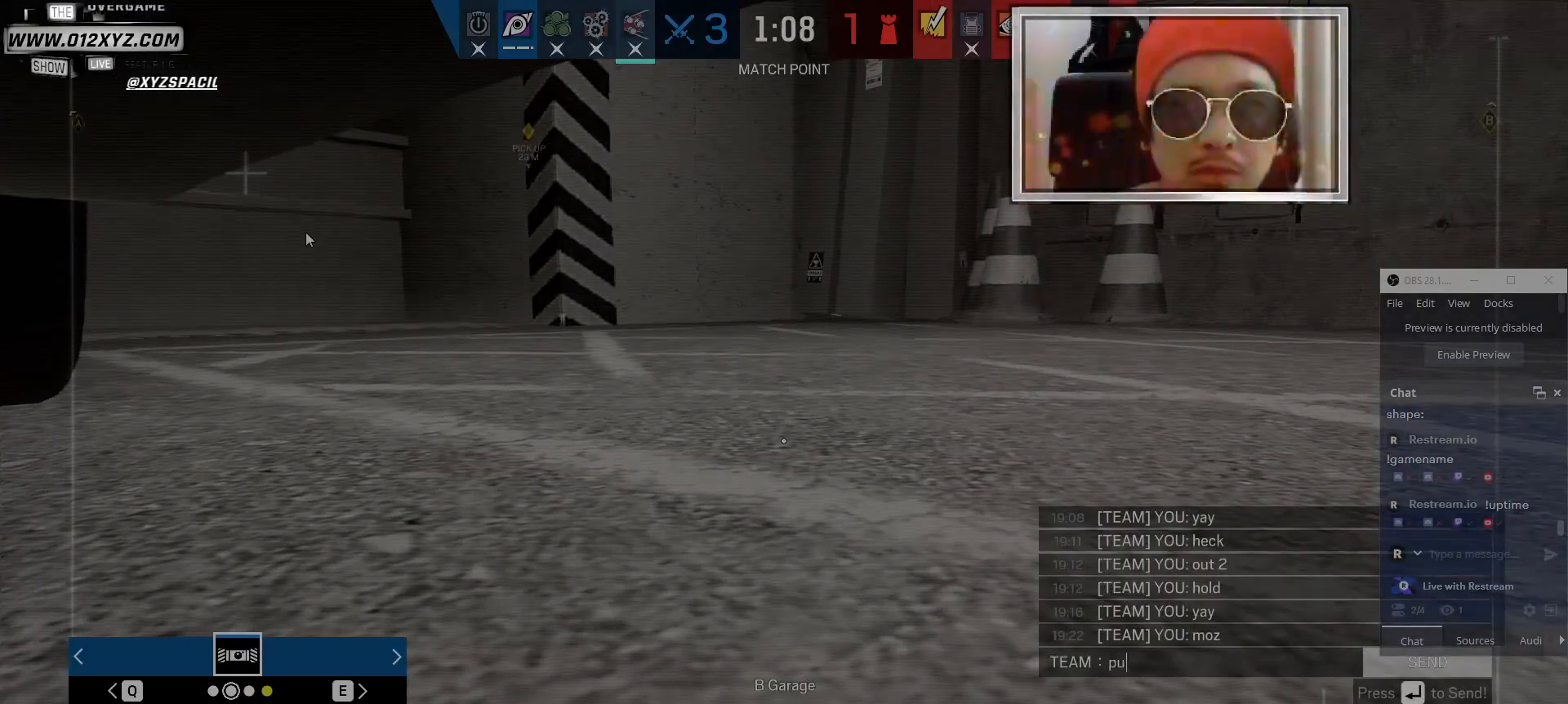
{"keys": [], "mouse": [], "events": [[100, "s", "down"], [167, "s", "up"]]}
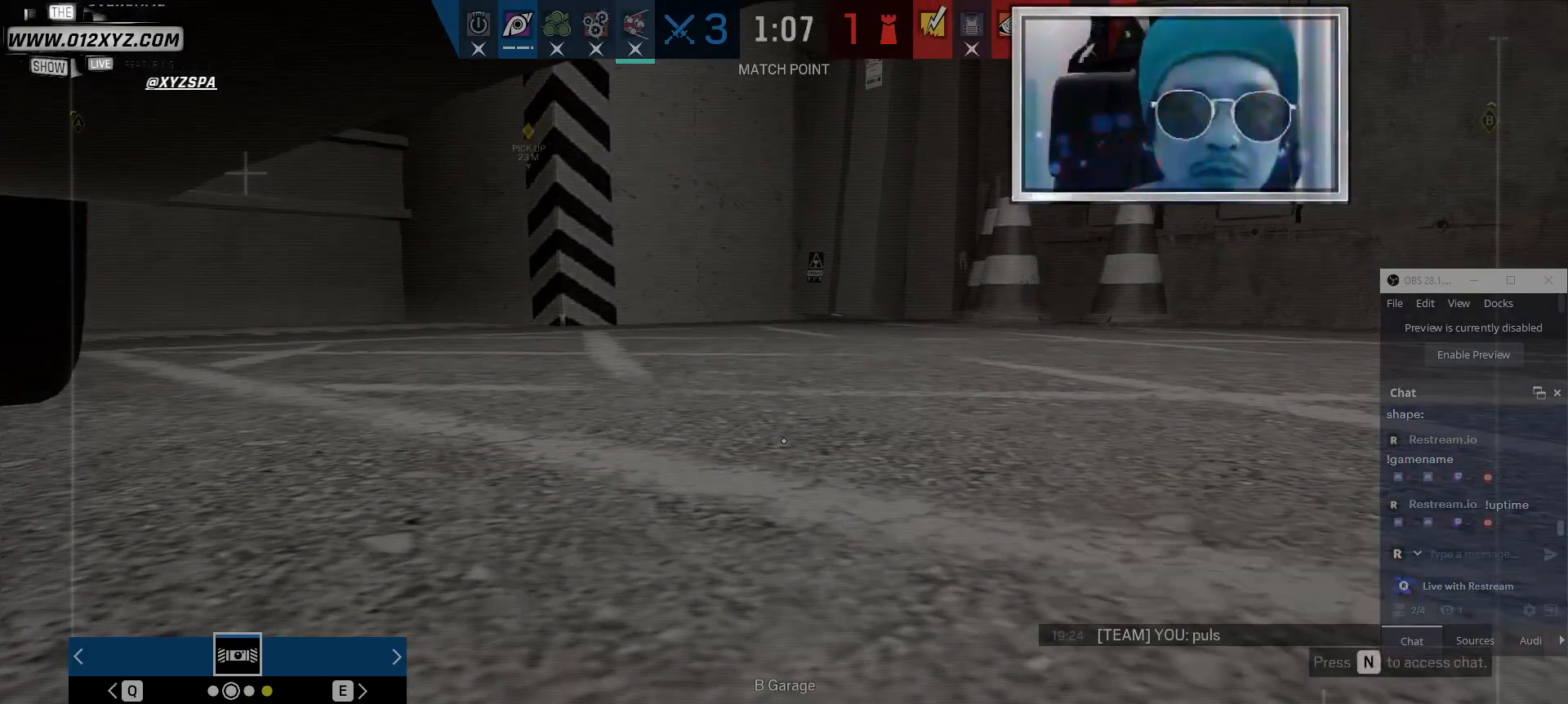
{"keys": [], "mouse": [], "events": []}
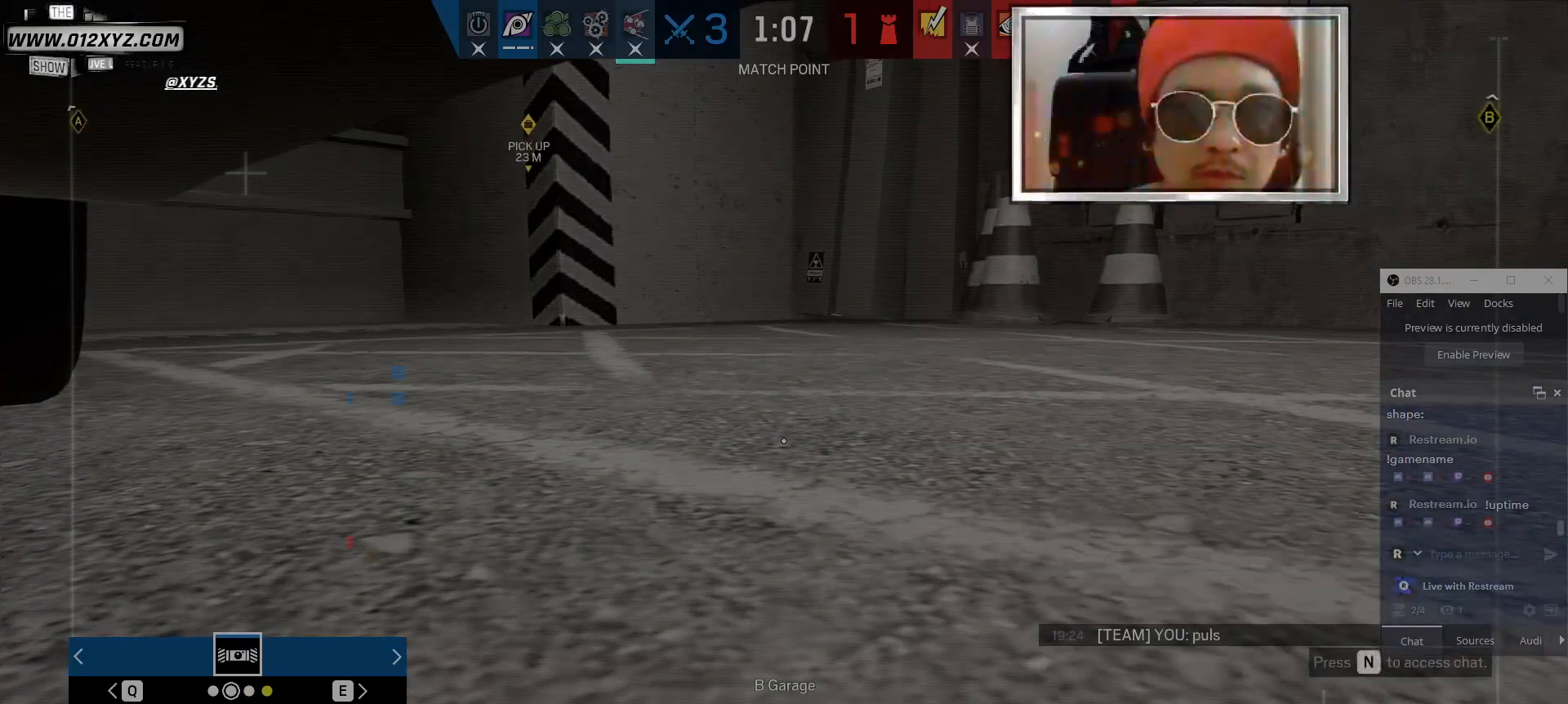
{"keys": ["tab"], "mouse": [], "events": [[34, "tab", "down"]]}
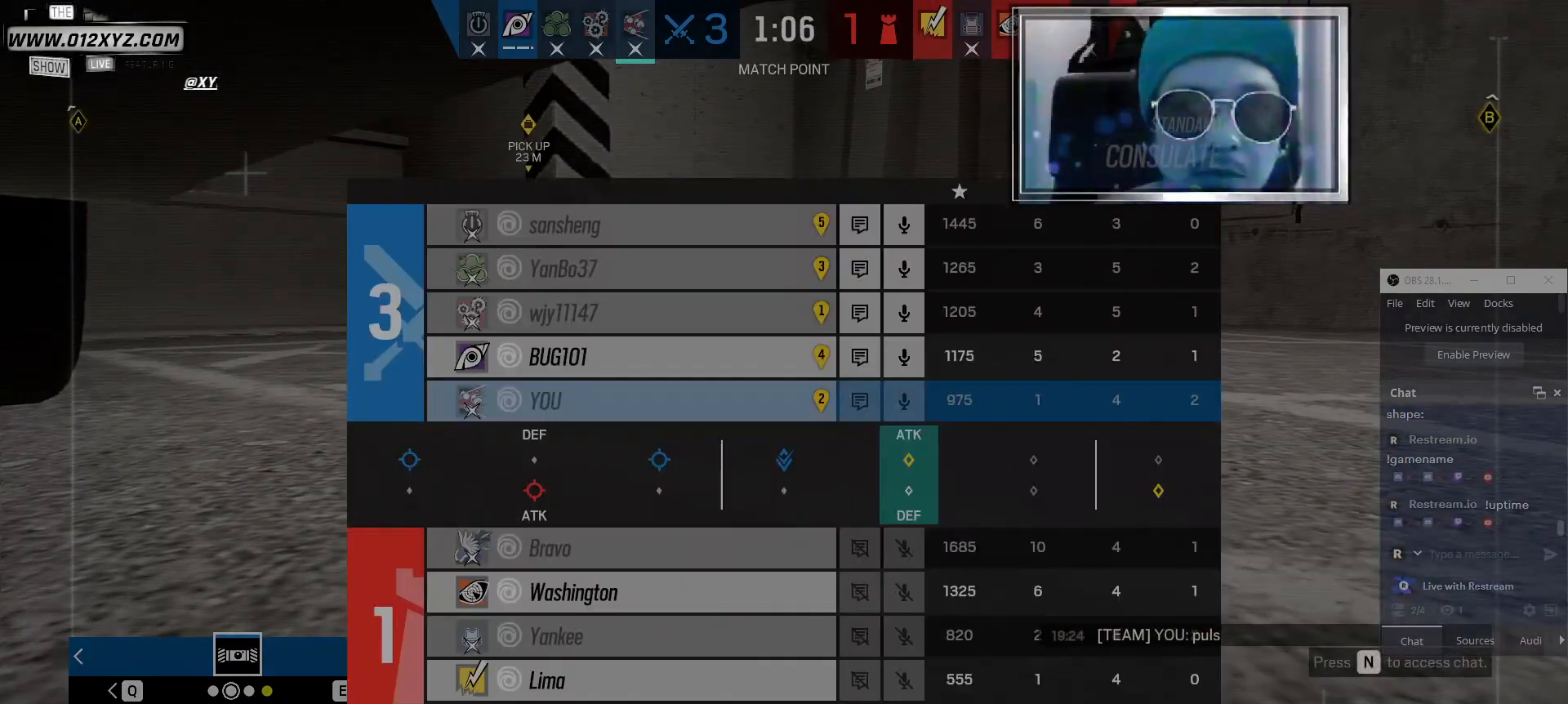
{"keys": ["tab"], "mouse": [], "events": []}
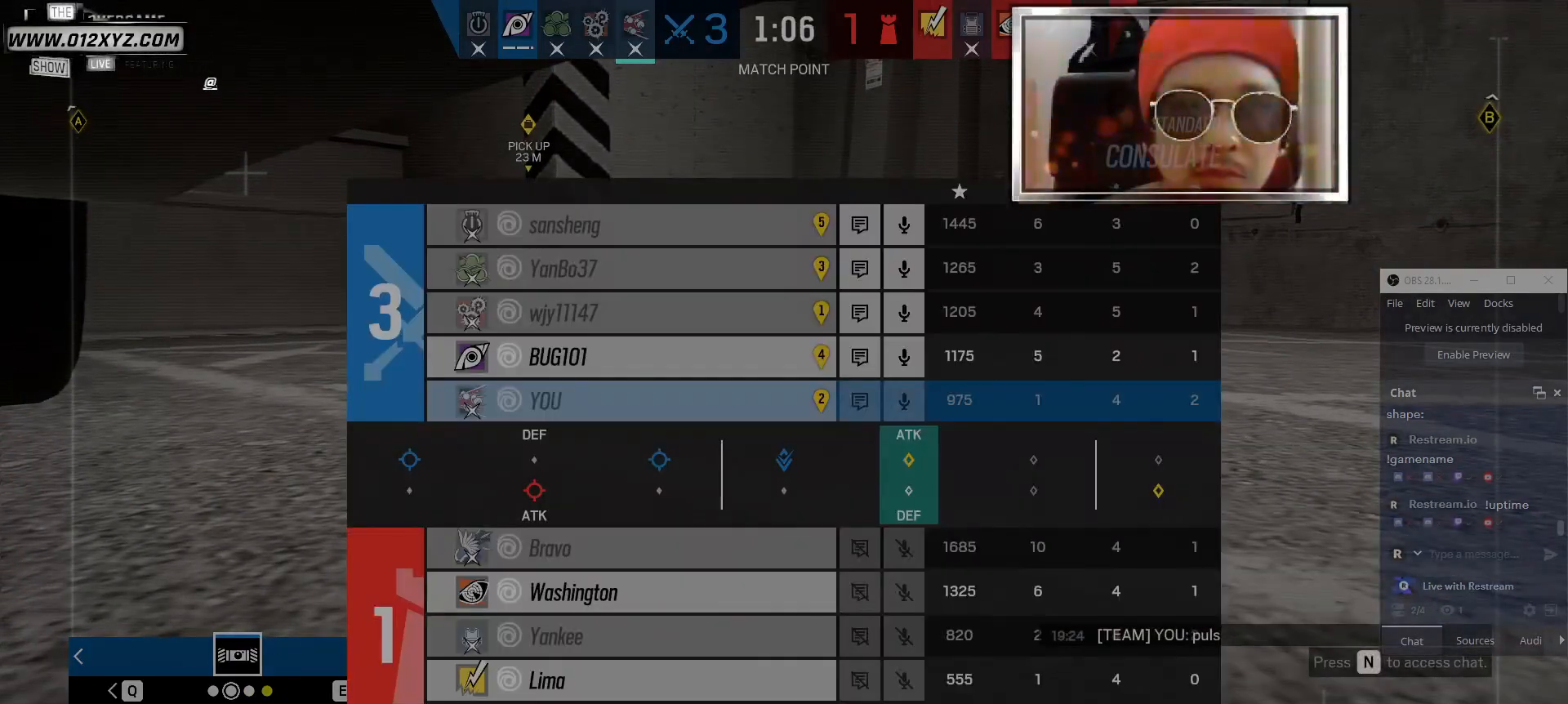
{"keys": [], "mouse": [], "events": [[334, "tab", "up"]]}
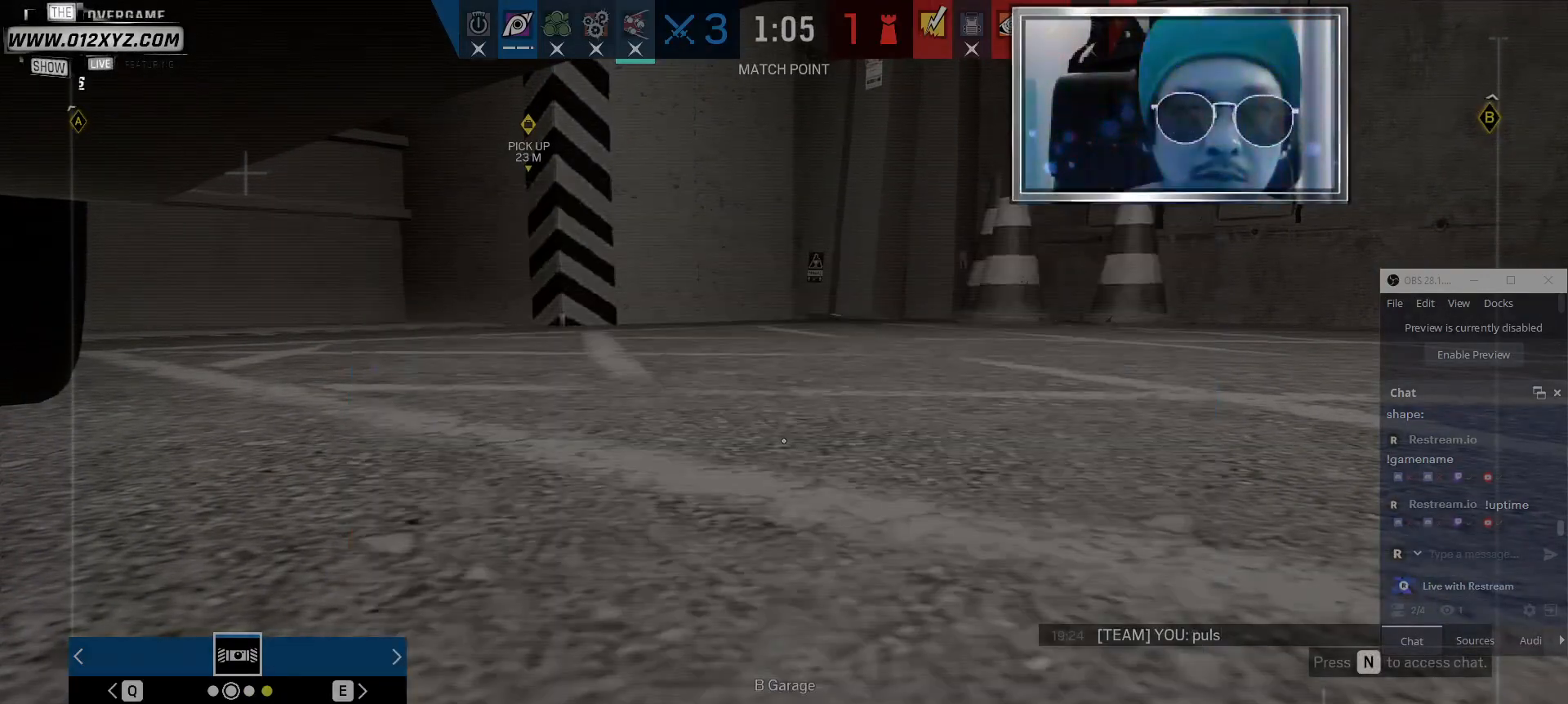
{"keys": ["tab"], "mouse": [], "events": [[167, "tab", "down"]]}